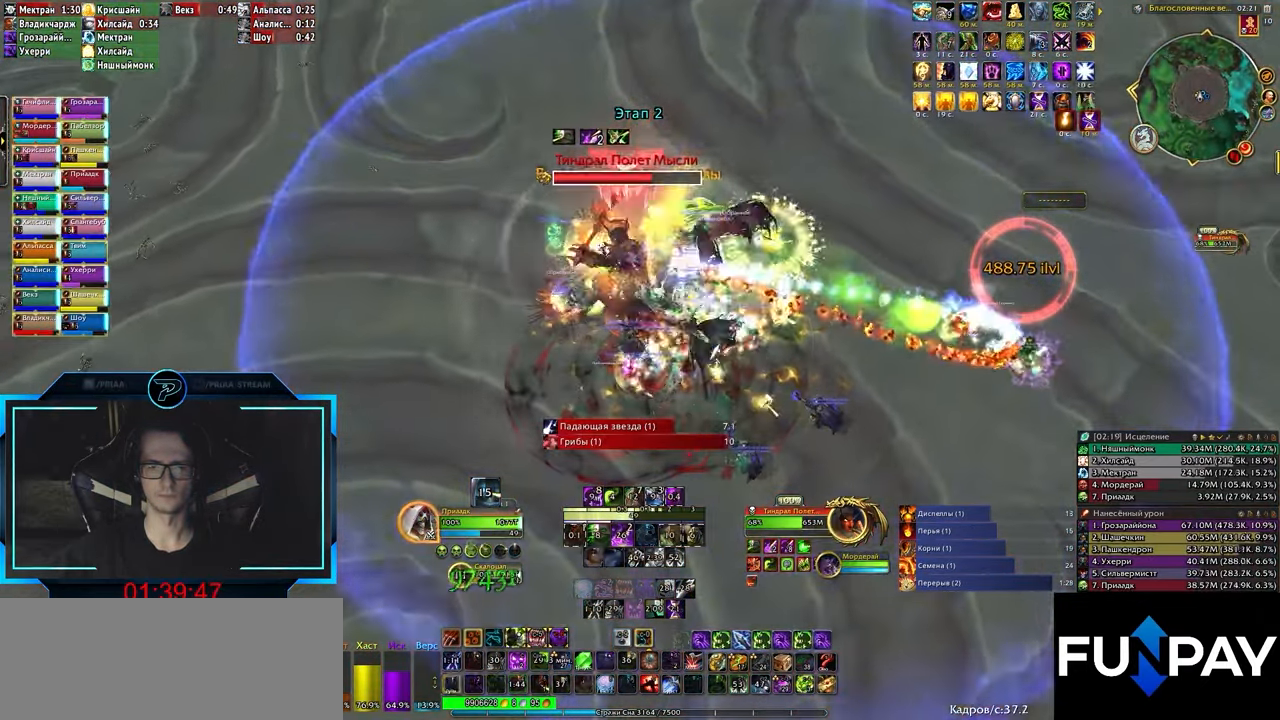
Gameplay with keyboard; each line is a JSON object with the keys held at the frame after it. "events" lists presses ("down") and releases ("up") of ".", "/", "0", "1", "2", "3", "4", "5", "6", "7", "8", "9", "a", "alt_l", "alt_r", "b", "backslash", "backspace", "c", "caps_lock", "comma", "ctrl_l", "ctrl_r", "d", "e", "equals", "f", "g", "h", "i", "j", "k", "l", "lbracket", "m", "minus", "n", "o", "p", "q", "quote", "r", "rbracket", "return", "s", "semicolon", "shift_l", "shift_r", "space", "super", "t", "tab", "tilde", "u", "v", "w", "x", "y" and "z" between this image and that frame as [ms after this image, input, new state], when the widget could be followed in between. No other keys are recorded. Mouse input is not recorded.
{"keys": [], "events": [[17, "1", "down"], [83, "1", "up"], [133, "1", "down"], [217, "1", "up"], [283, "1", "down"], [367, "1", "up"]]}
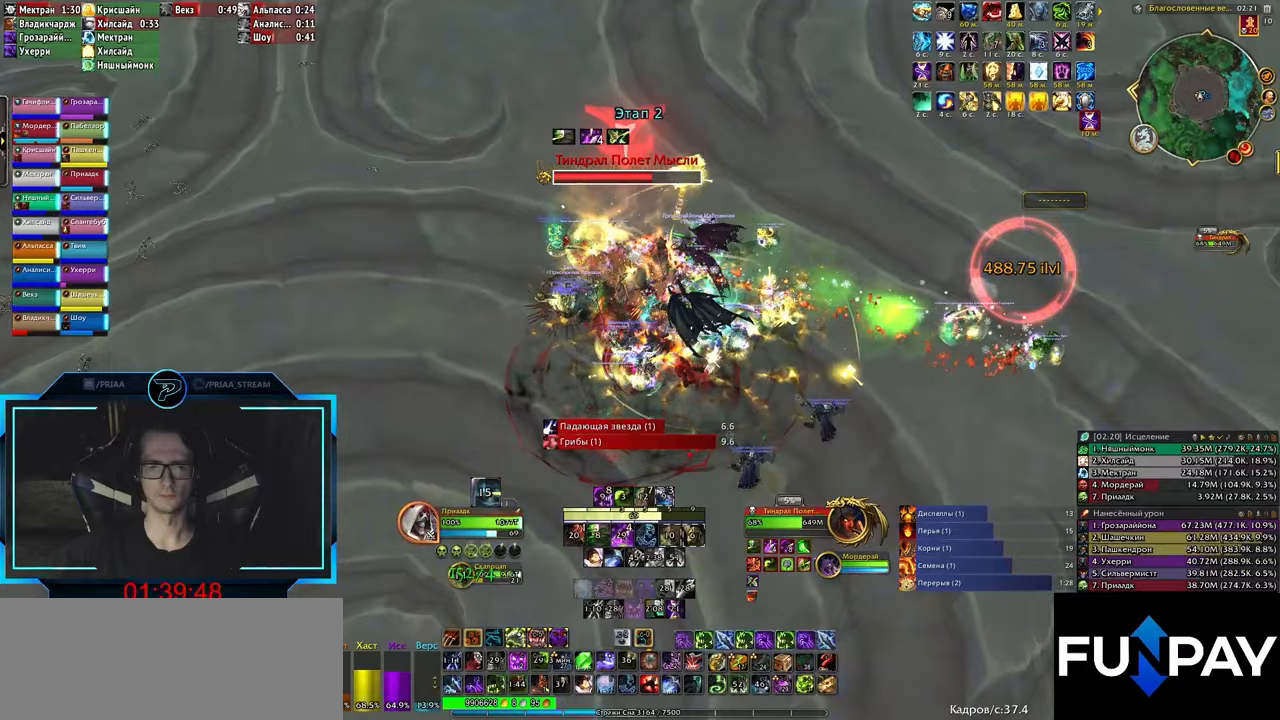
{"keys": [], "events": [[33, "d", "down"], [150, "3", "down"], [150, "d", "up"], [233, "3", "up"], [267, "3", "down"], [350, "3", "up"], [400, "3", "down"], [483, "3", "up"]]}
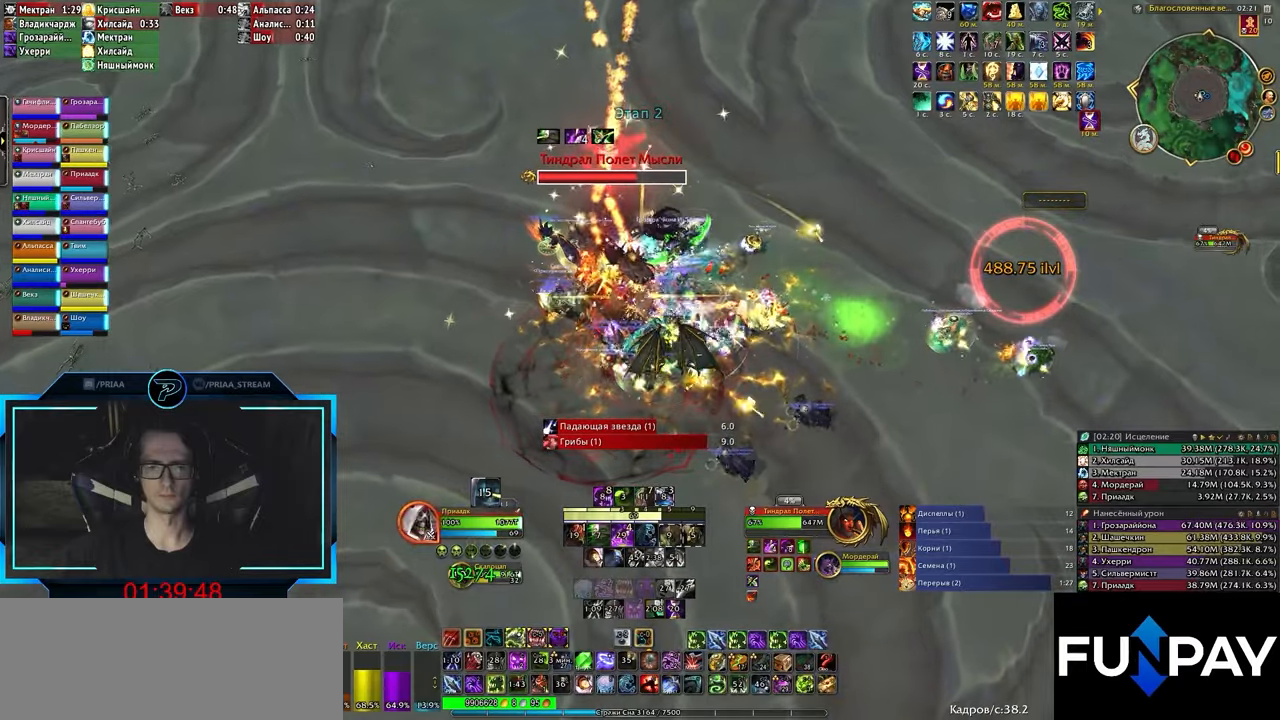
{"keys": ["5", "alt_l"], "events": [[100, "q", "down"], [183, "q", "up"], [383, "alt_l", "down"], [500, "5", "down"]]}
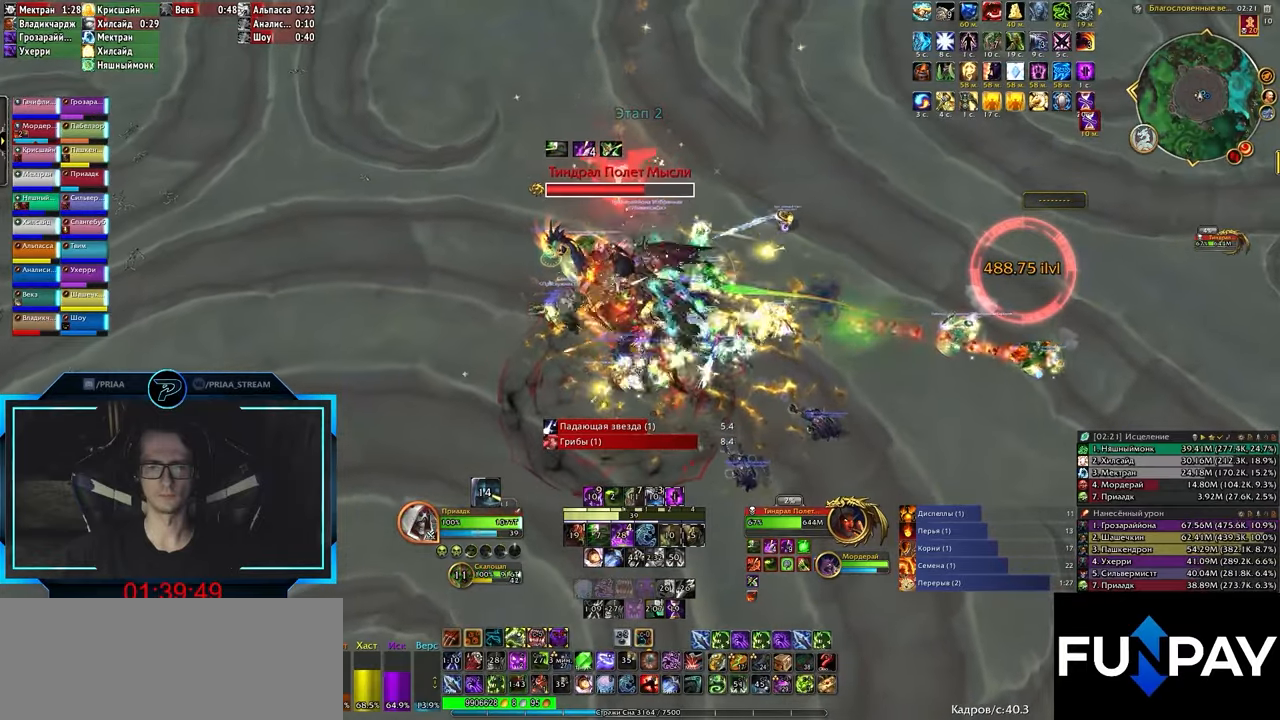
{"keys": ["q"], "events": [[33, "5", "up"], [117, "5", "down"], [150, "5", "up"], [250, "5", "down"], [333, "5", "up"], [367, "alt_l", "up"], [433, "q", "down"]]}
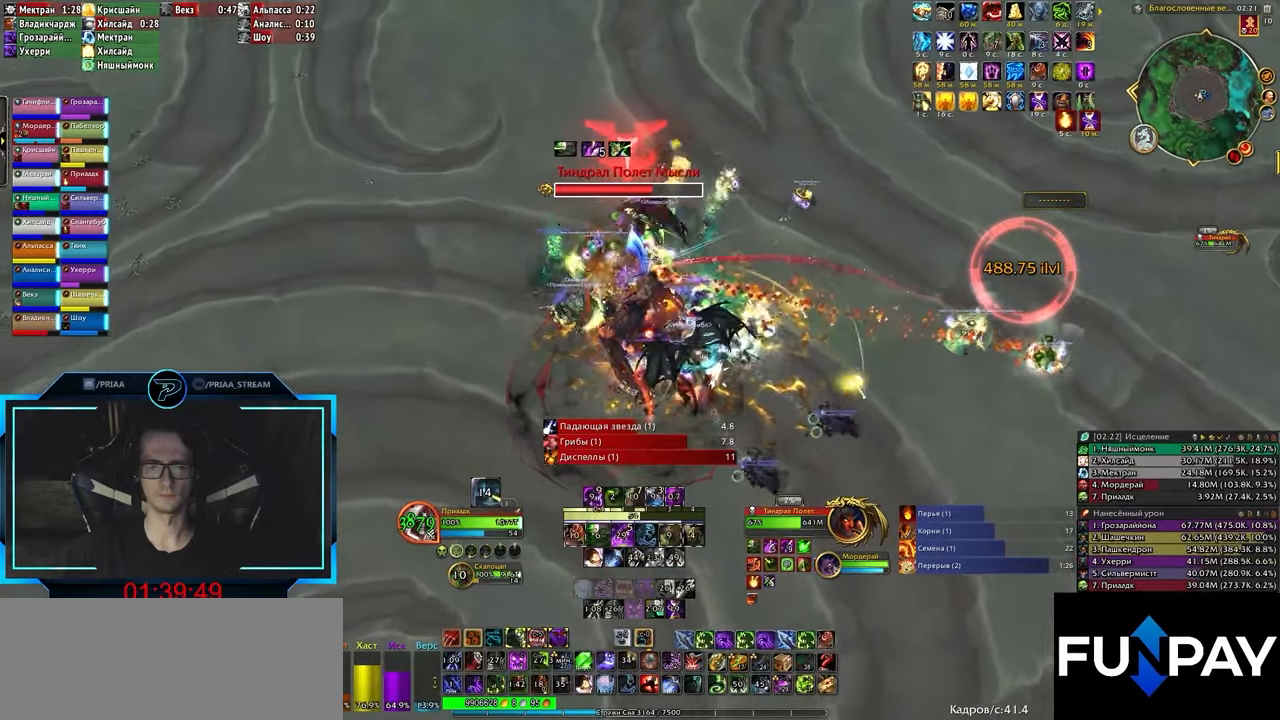
{"keys": [], "events": [[50, "q", "up"], [133, "3", "down"], [217, "3", "up"], [283, "3", "down"], [333, "3", "up"], [417, "3", "down"], [500, "3", "up"]]}
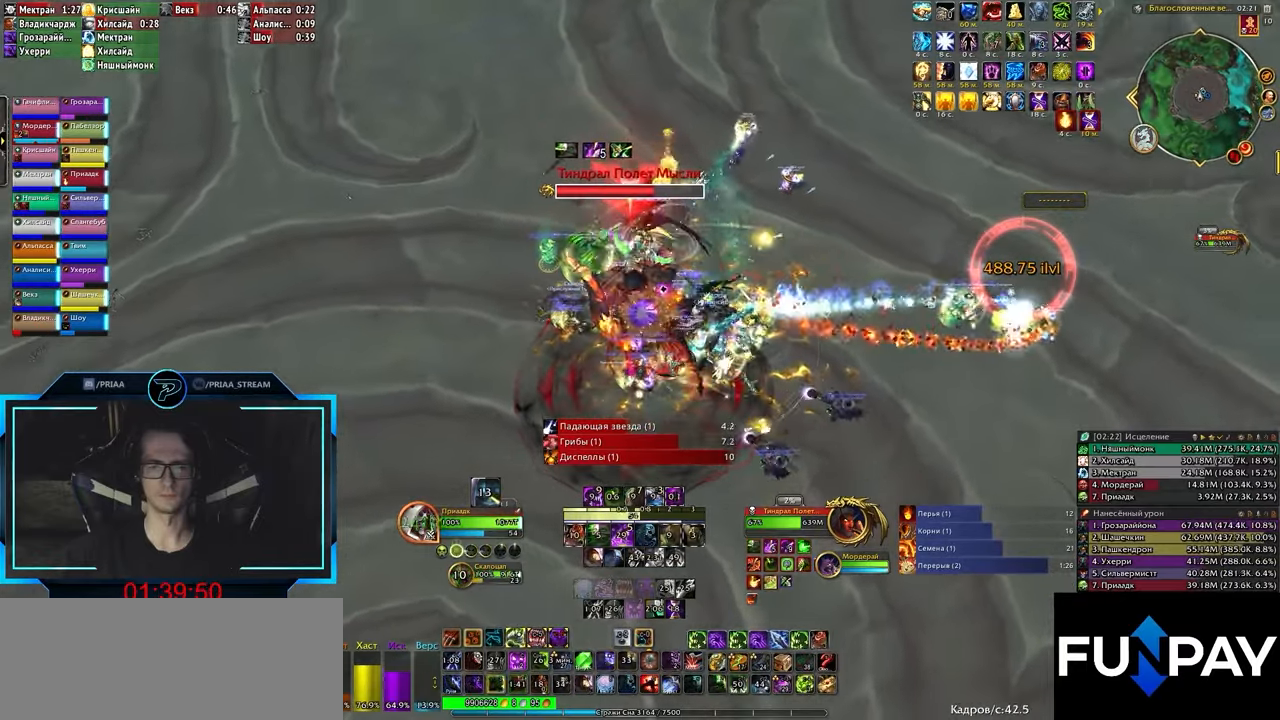
{"keys": ["2"], "events": [[83, "3", "down"], [117, "3", "up"], [200, "3", "down"], [283, "3", "up"], [317, "q", "down"], [450, "2", "down"], [450, "q", "up"]]}
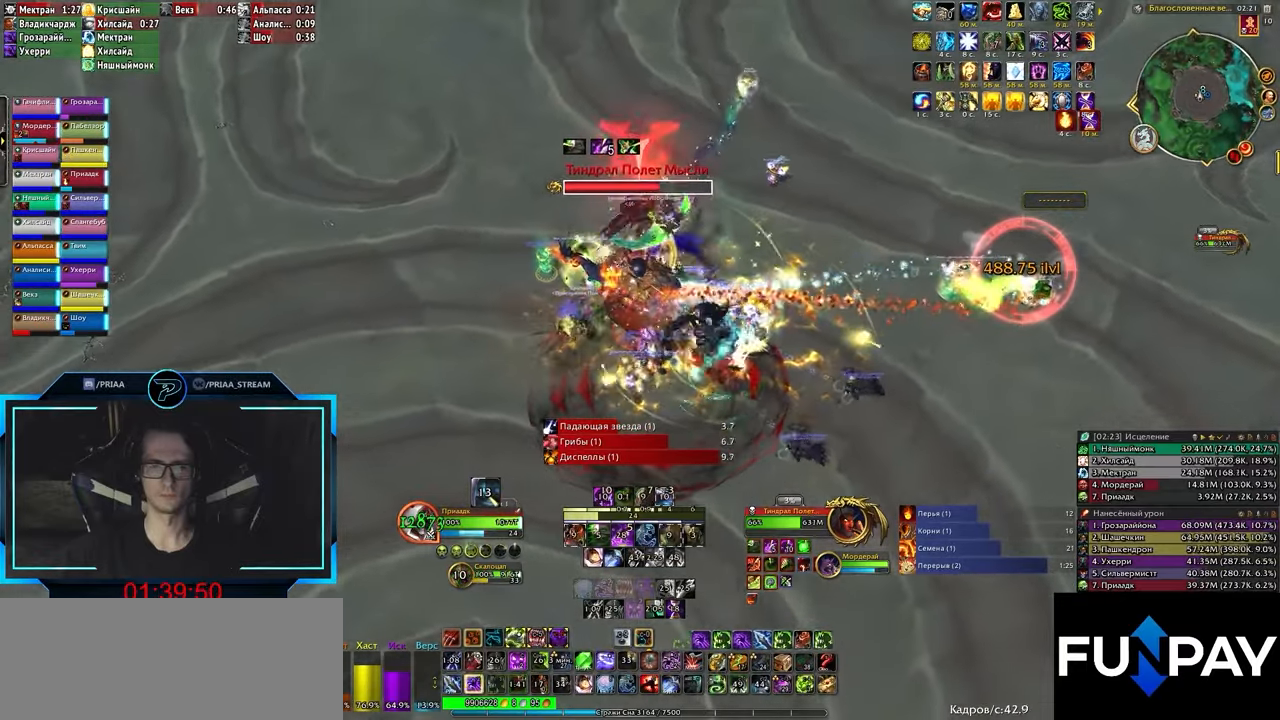
{"keys": ["e"], "events": [[17, "2", "up"], [100, "2", "down"], [150, "2", "up"], [233, "2", "down"], [317, "2", "up"], [400, "2", "down"], [433, "e", "down"], [467, "2", "up"]]}
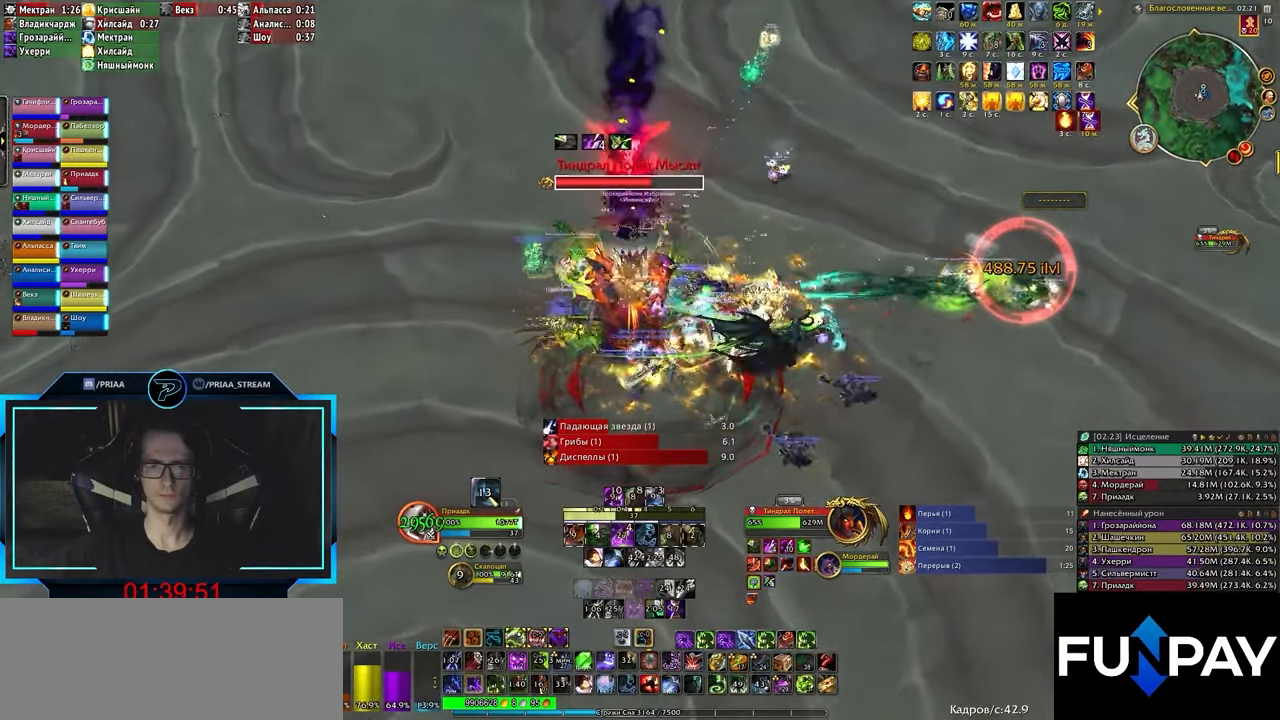
{"keys": ["2"], "events": [[50, "2", "down"], [50, "e", "up"], [133, "2", "up"], [183, "2", "down"], [250, "2", "up"], [333, "2", "down"], [417, "2", "up"], [483, "2", "down"]]}
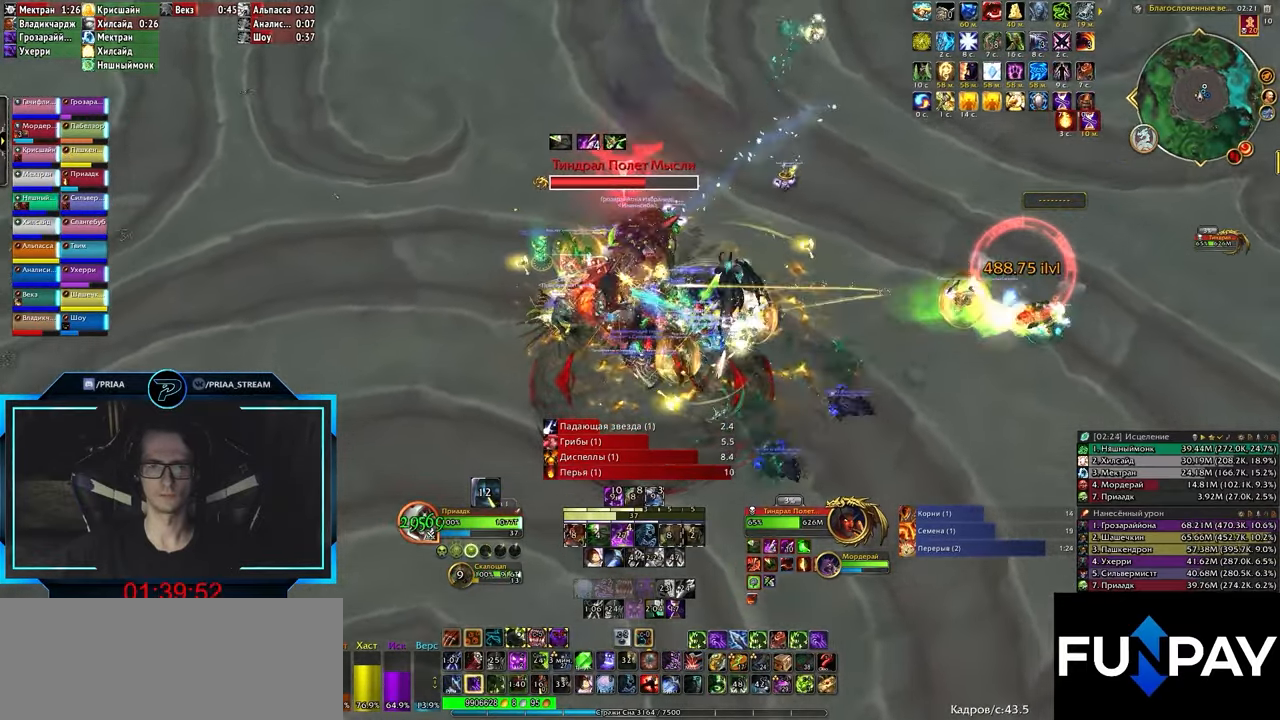
{"keys": [], "events": [[67, "2", "up"], [100, "2", "down"], [183, "2", "up"], [233, "e", "down"], [283, "2", "down"], [317, "e", "up"], [367, "2", "up"], [433, "2", "down"], [500, "2", "up"]]}
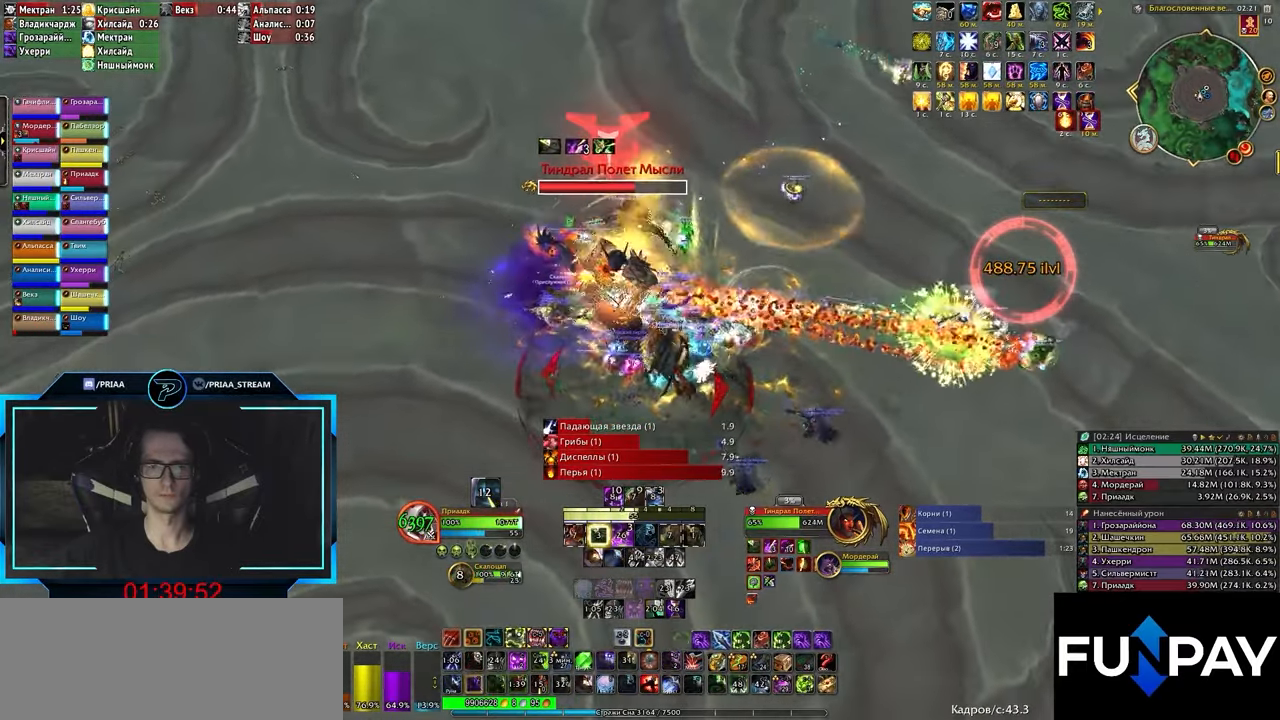
{"keys": [], "events": [[67, "2", "down"], [133, "2", "up"], [183, "2", "down"], [267, "2", "up"], [333, "2", "down"], [417, "2", "up"]]}
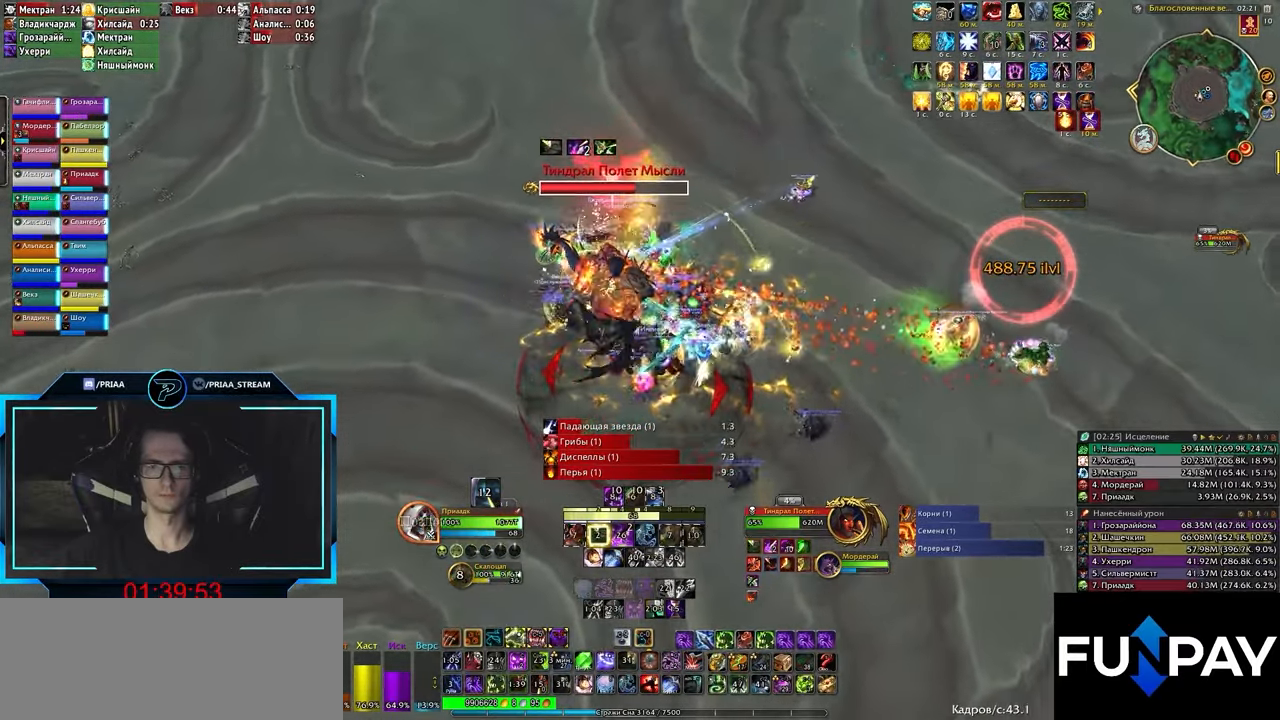
{"keys": [], "events": [[33, "q", "down"], [133, "3", "down"], [133, "q", "up"], [200, "3", "up"], [233, "3", "down"], [333, "3", "up"], [417, "3", "down"], [450, "3", "up"]]}
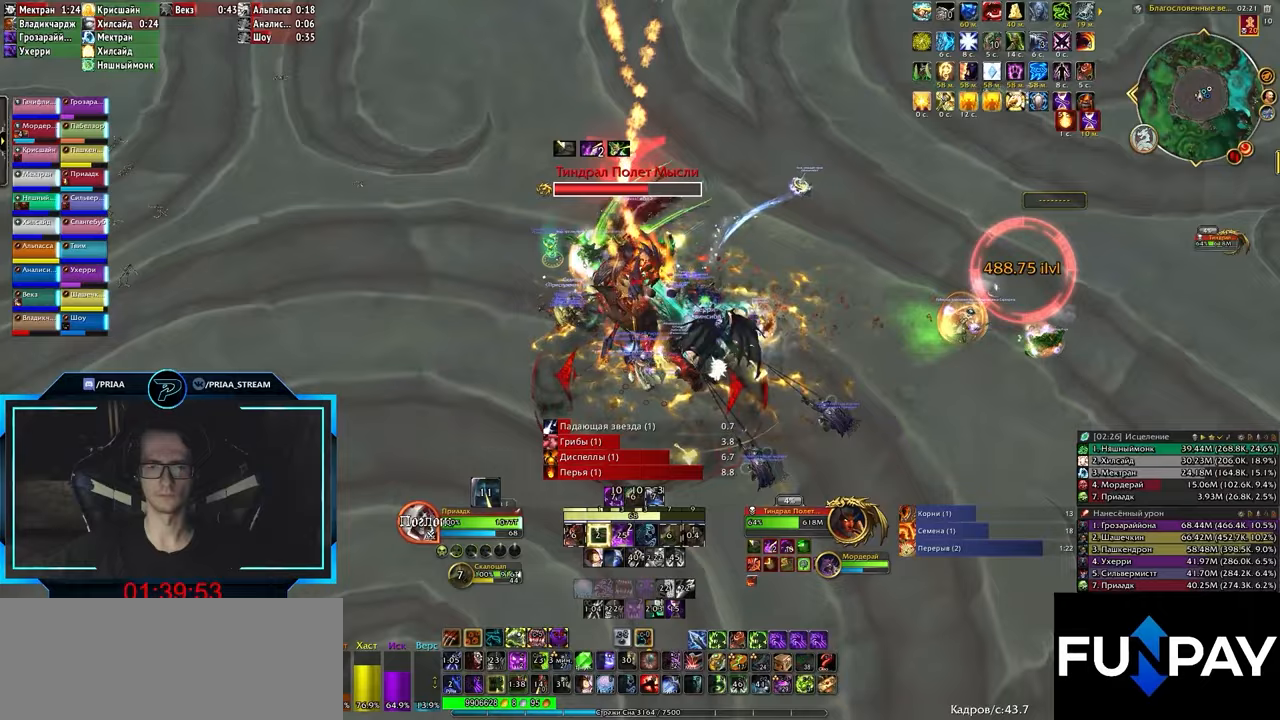
{"keys": [], "events": [[33, "3", "down"], [100, "3", "up"], [167, "q", "down"], [250, "q", "up"], [417, "2", "down"], [500, "2", "up"]]}
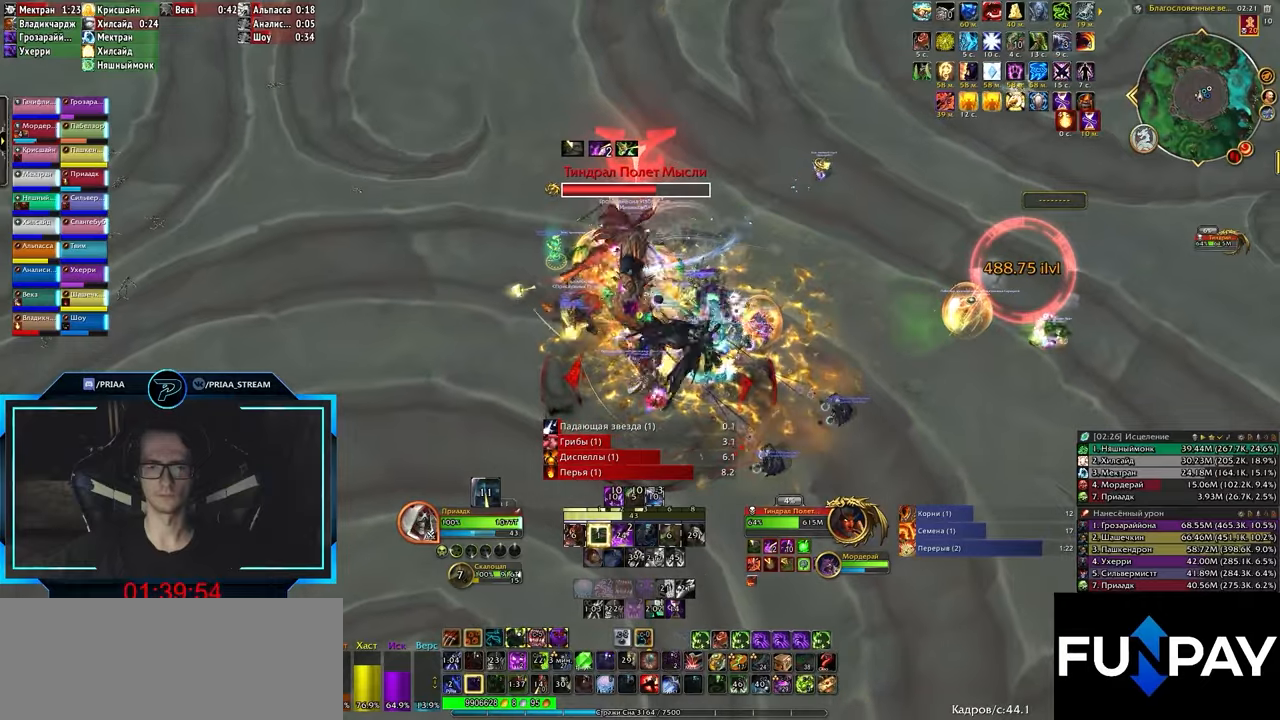
{"keys": [], "events": [[67, "2", "down"], [117, "2", "up"], [283, "d", "down"], [367, "d", "up"]]}
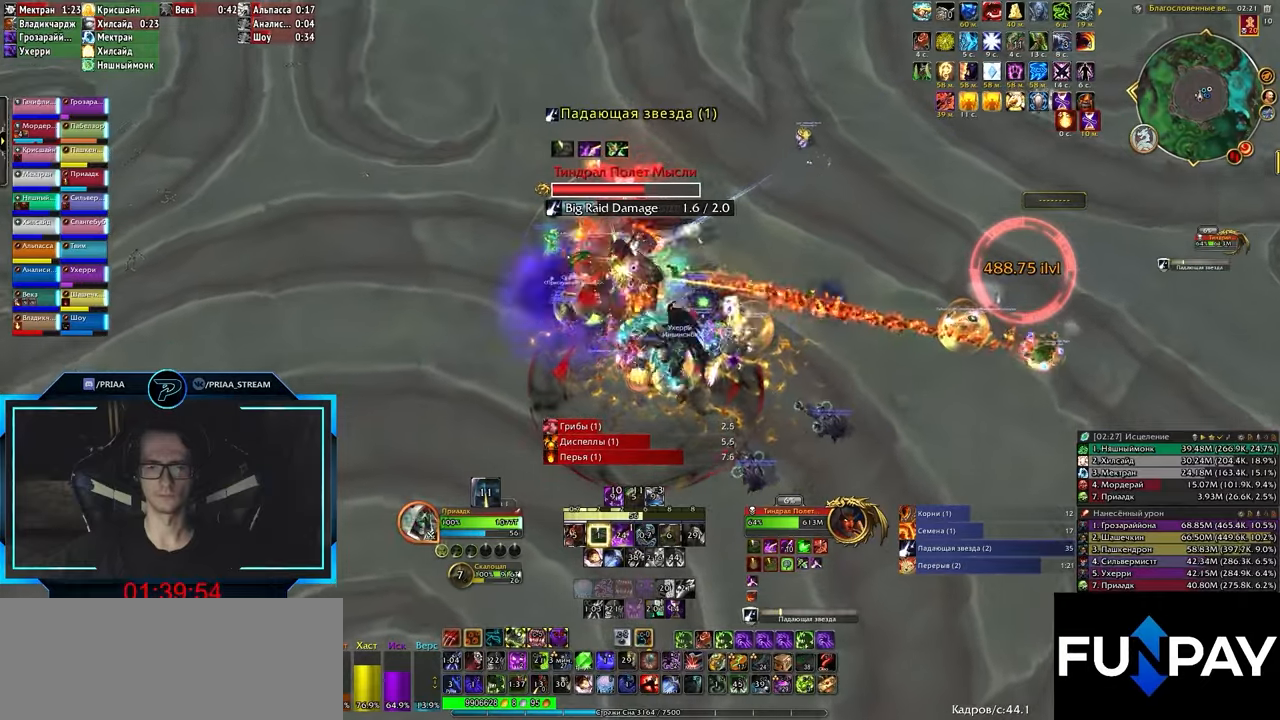
{"keys": ["z"], "events": [[300, "z", "down"], [383, "z", "up"], [417, "z", "down"]]}
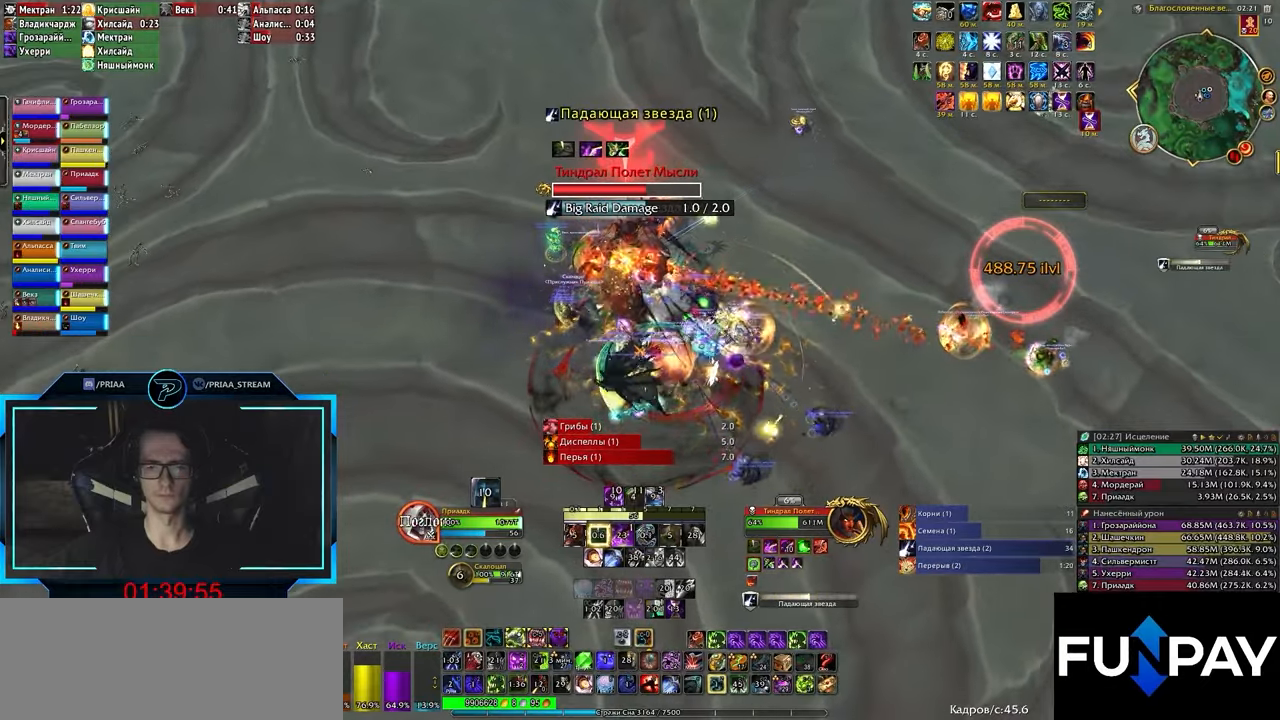
{"keys": [], "events": [[17, "z", "up"], [83, "z", "down"], [133, "z", "up"], [217, "z", "down"], [250, "z", "up"], [333, "z", "down"], [400, "z", "up"]]}
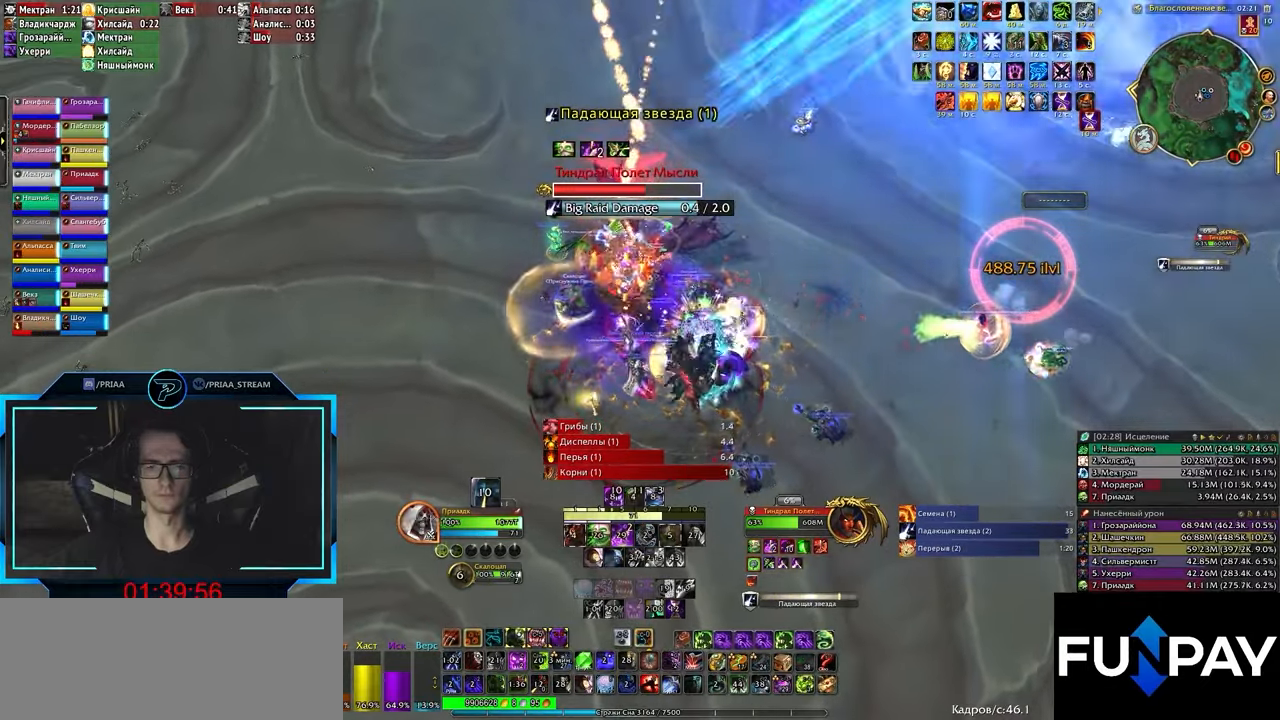
{"keys": [], "events": [[200, "q", "down"], [367, "q", "up"]]}
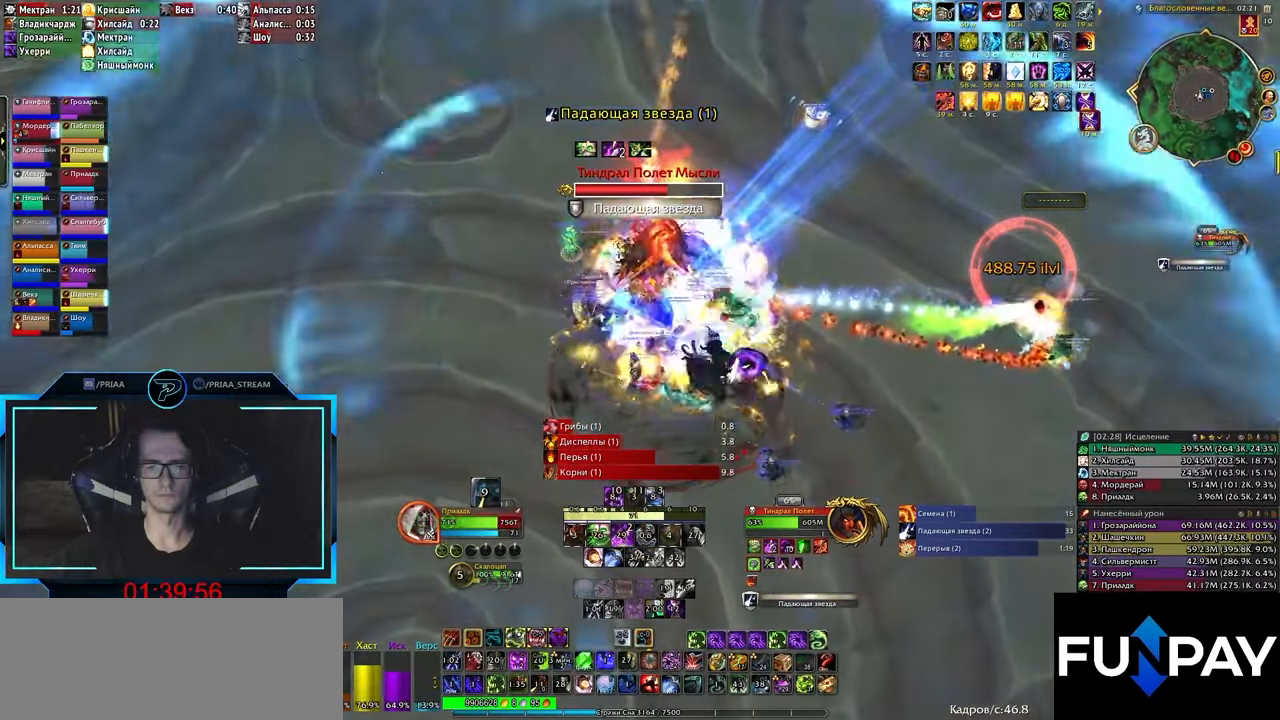
{"keys": [], "events": [[117, "s", "down"], [283, "s", "up"], [367, "3", "down"], [450, "3", "up"]]}
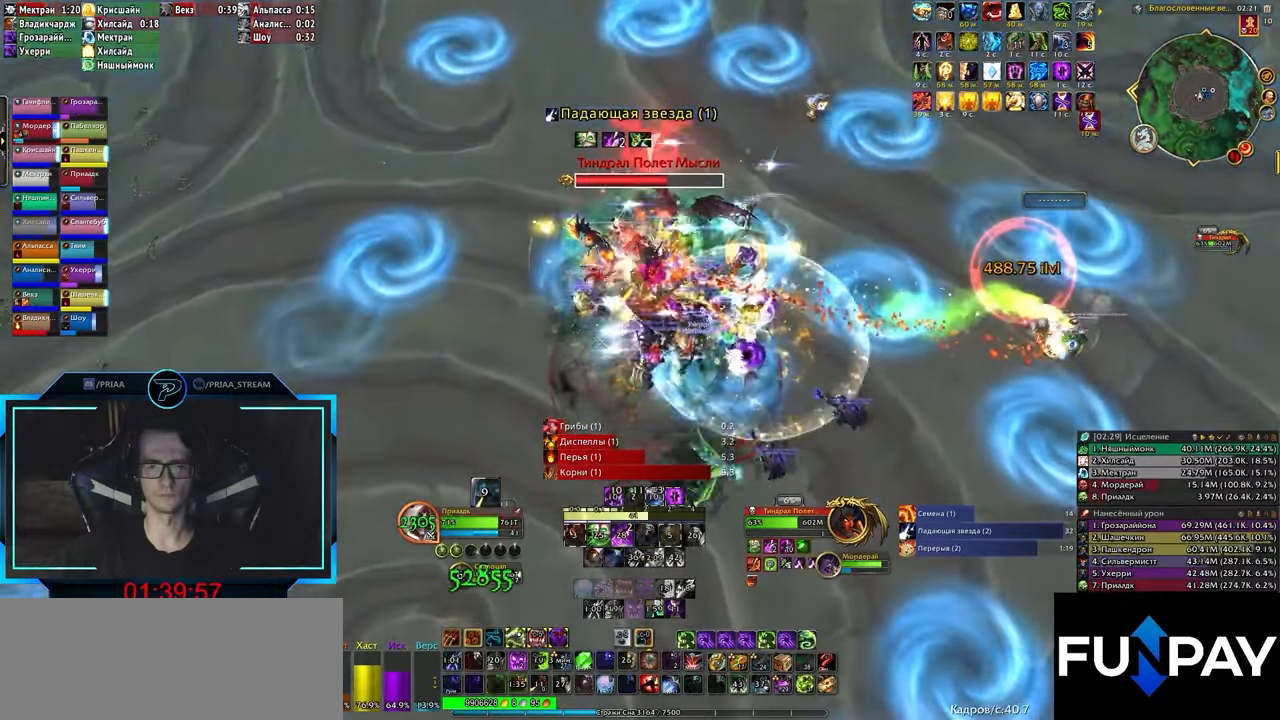
{"keys": [], "events": [[17, "3", "down"], [67, "3", "up"], [133, "q", "down"], [267, "q", "up"]]}
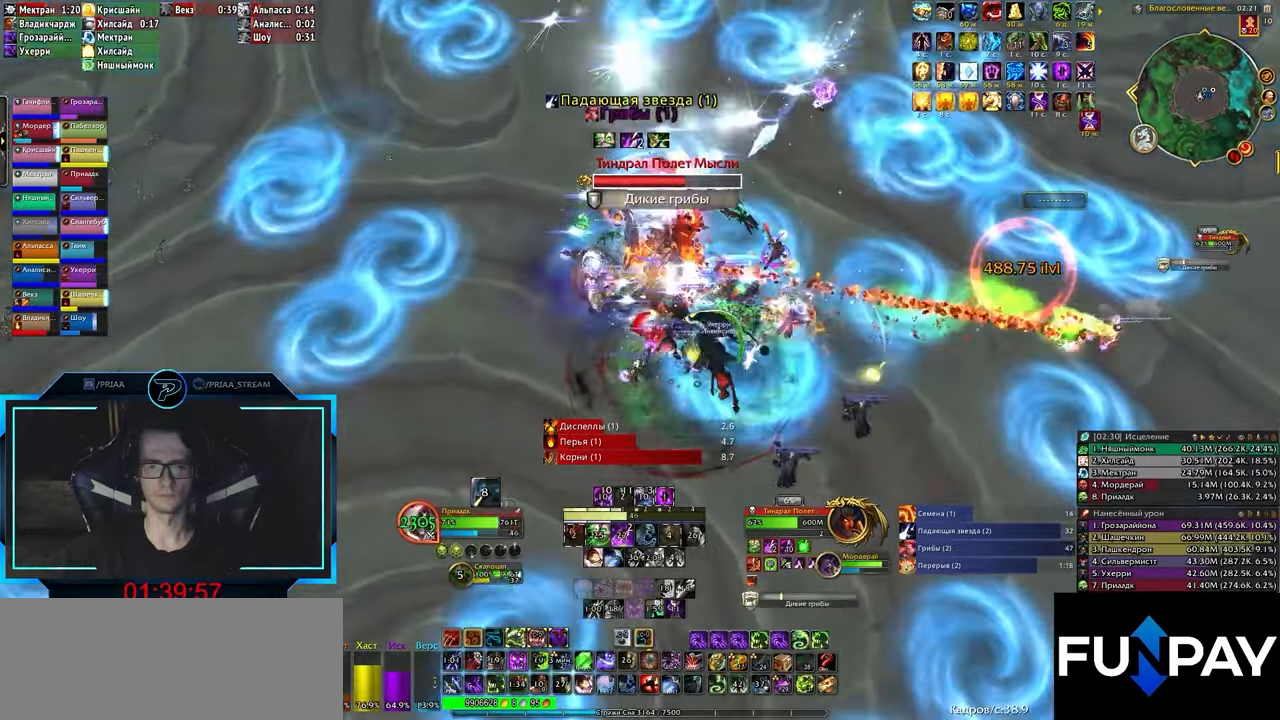
{"keys": [], "events": [[17, "q", "down"], [150, "1", "down"], [233, "1", "up"], [267, "1", "down"], [350, "1", "up"], [383, "q", "up"]]}
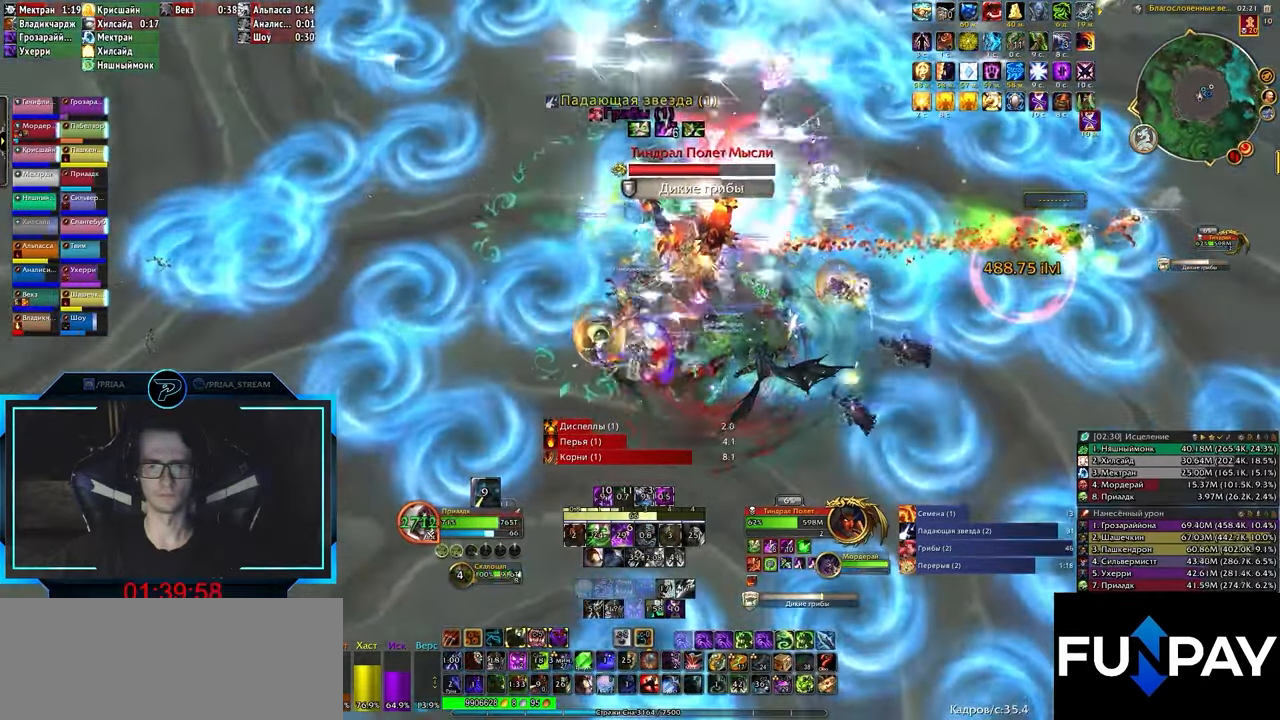
{"keys": ["3"], "events": [[233, "3", "down"], [300, "3", "up"], [383, "3", "down"], [417, "3", "up"], [500, "3", "down"]]}
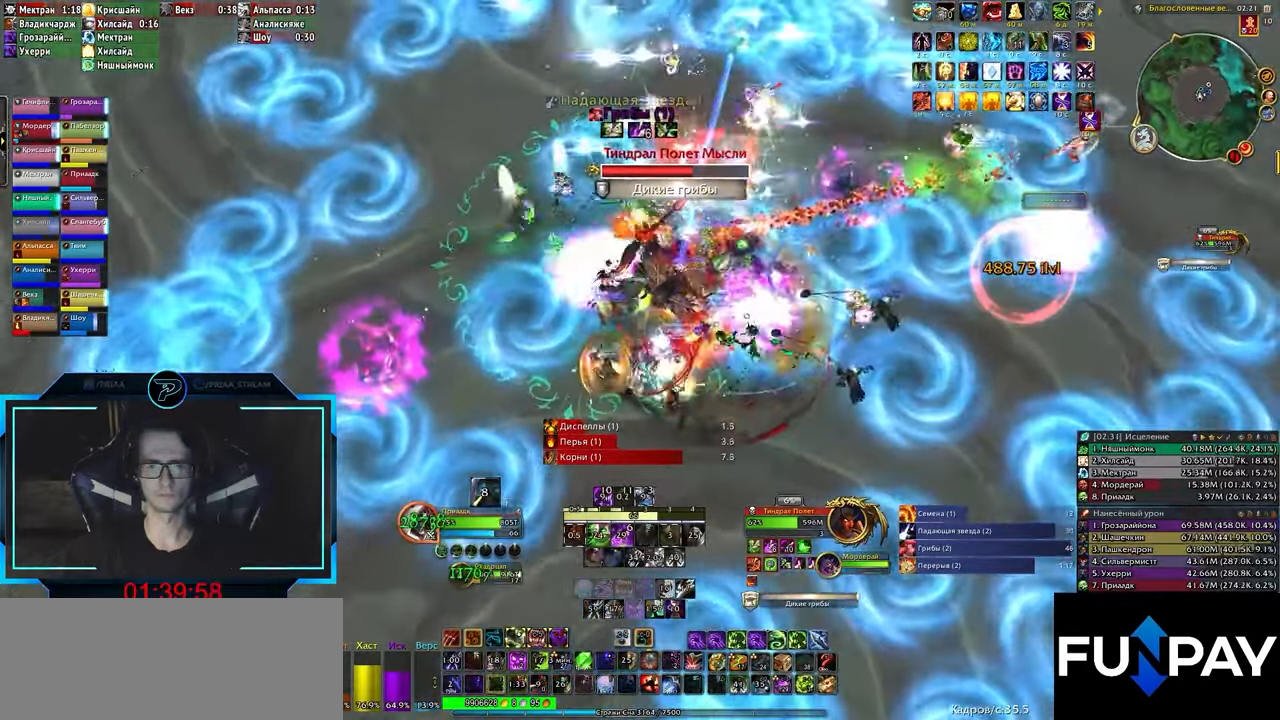
{"keys": ["d"], "events": [[50, "3", "up"], [117, "3", "down"], [200, "3", "up"], [417, "d", "down"]]}
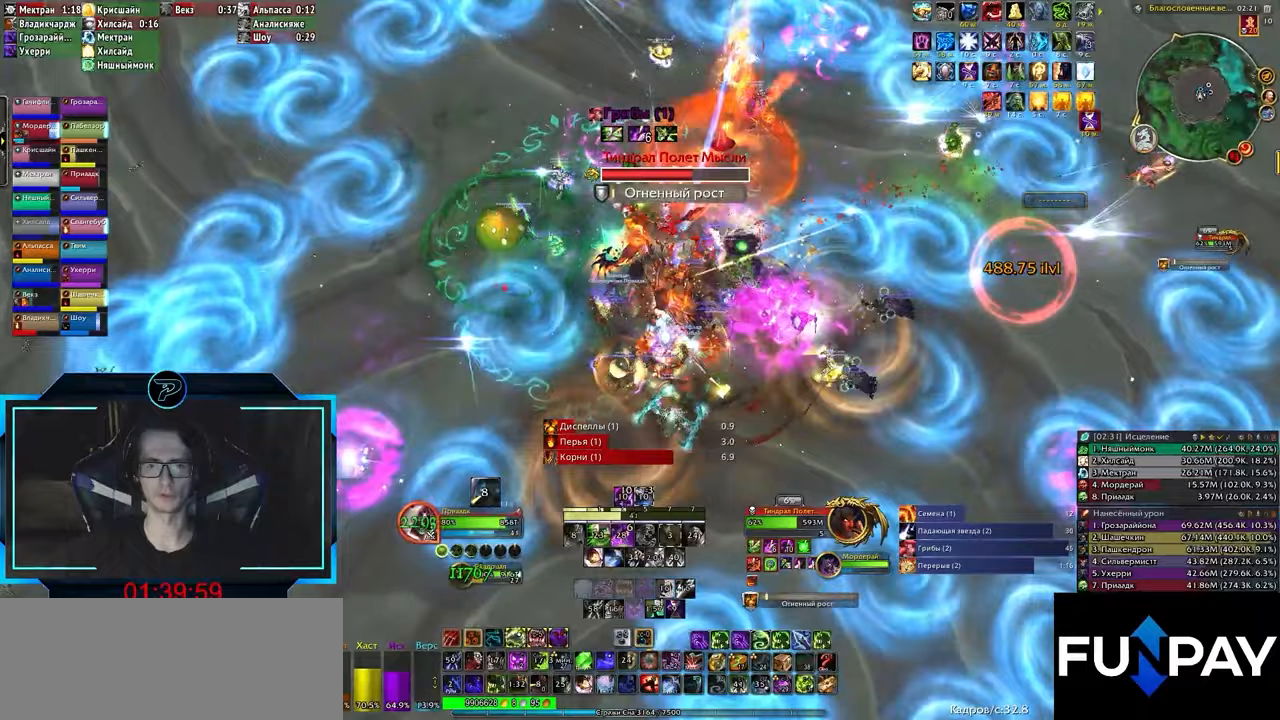
{"keys": ["2", "d"], "events": [[33, "2", "down"], [117, "2", "up"], [183, "2", "down"], [267, "2", "up"], [317, "2", "down"], [400, "2", "up"], [467, "2", "down"]]}
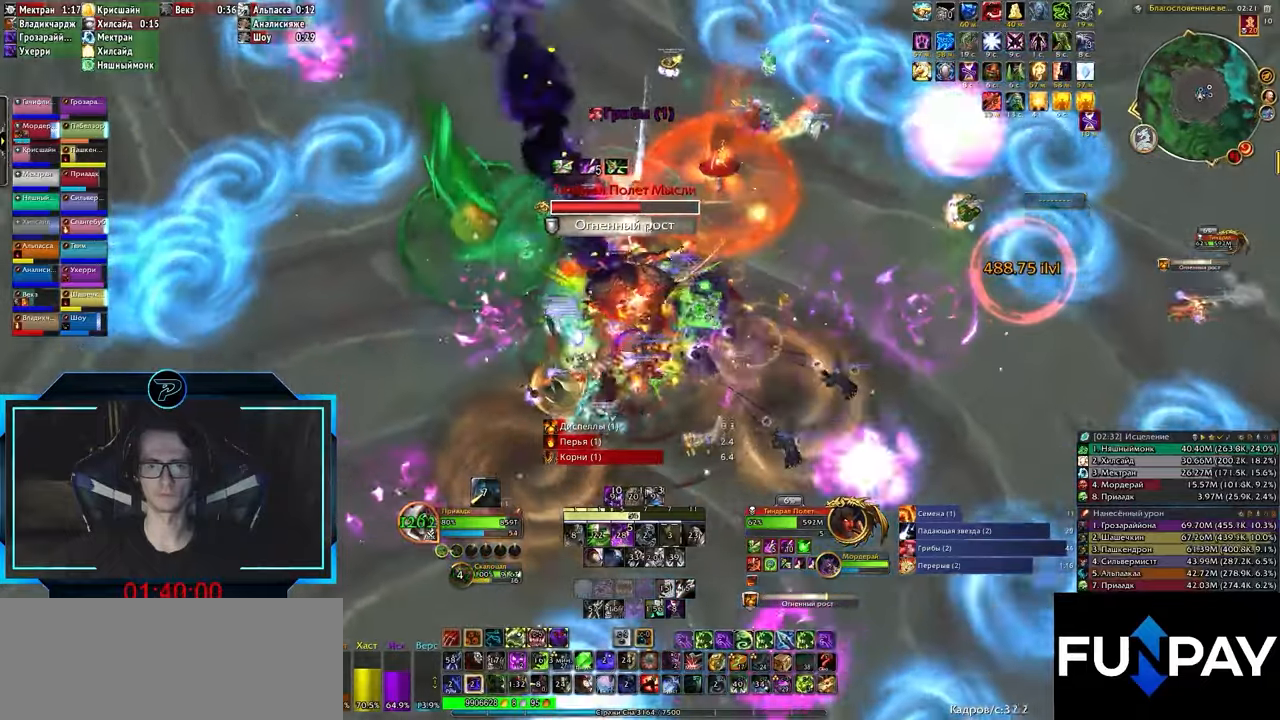
{"keys": [], "events": [[33, "2", "up"], [83, "2", "down"], [150, "d", "up"], [200, "2", "up"], [233, "2", "down"], [333, "2", "up"], [367, "2", "down"], [483, "2", "up"]]}
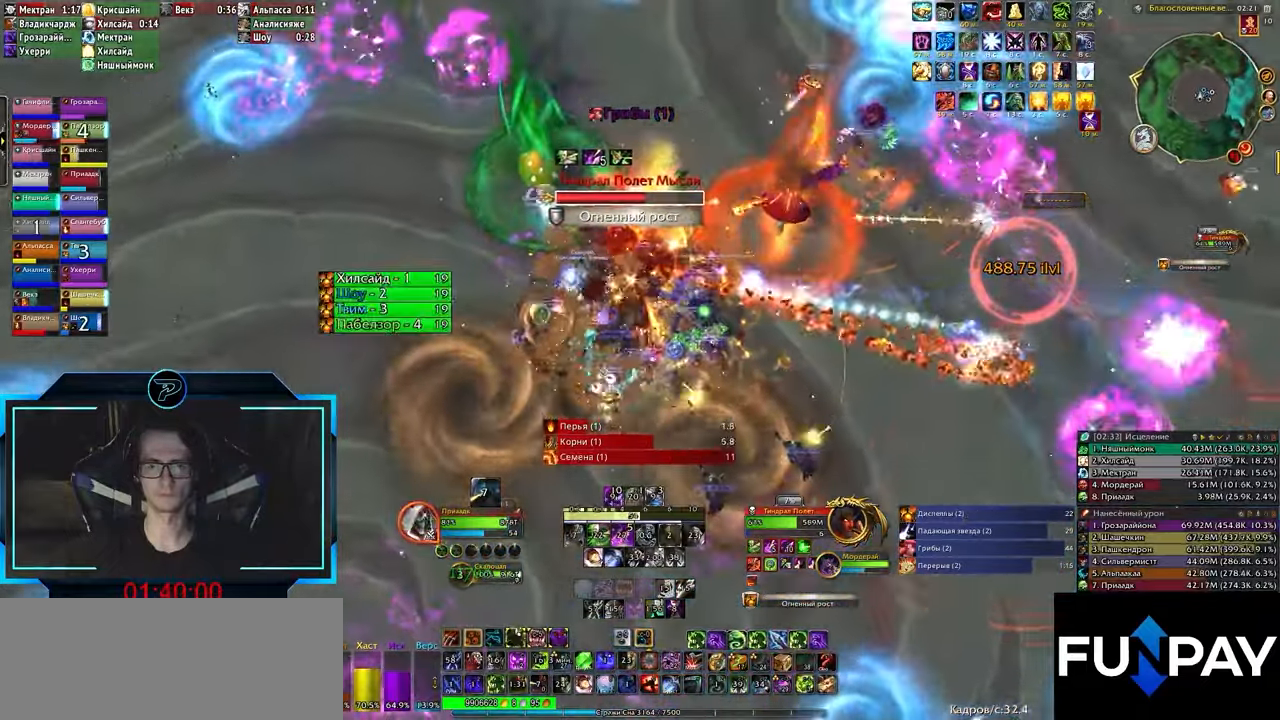
{"keys": ["2"], "events": [[17, "2", "down"], [100, "2", "up"], [167, "2", "down"], [267, "2", "up"], [350, "2", "down"], [383, "2", "up"], [483, "2", "down"]]}
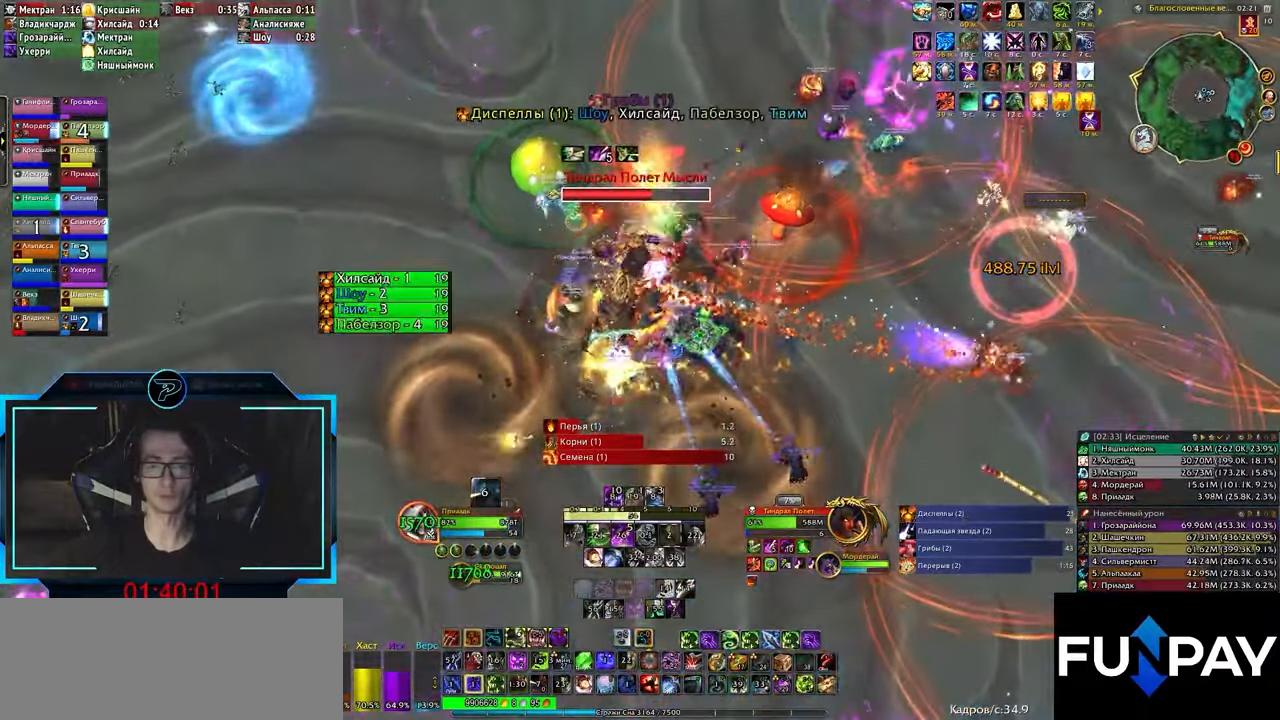
{"keys": ["q"], "events": [[67, "2", "up"], [100, "2", "down"], [183, "2", "up"], [450, "q", "down"]]}
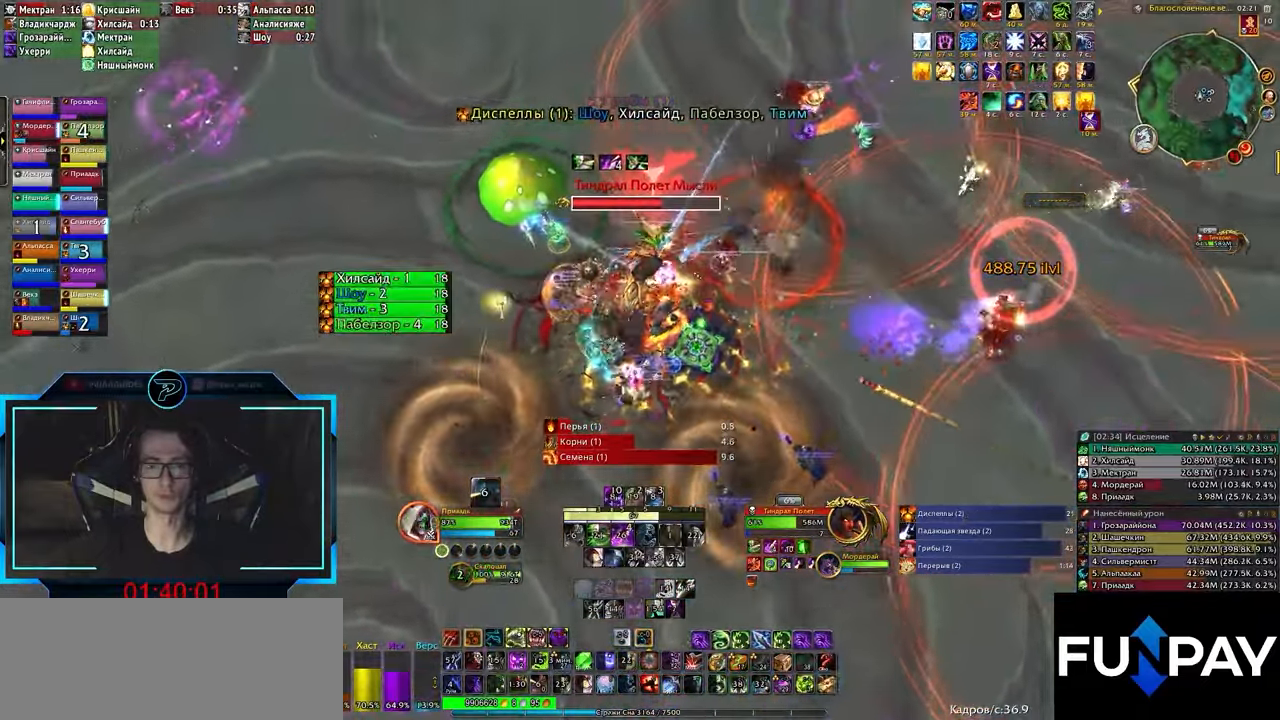
{"keys": [], "events": [[33, "3", "down"], [83, "q", "up"], [133, "3", "up"], [150, "3", "down"], [233, "3", "up"], [300, "3", "down"], [383, "3", "up"], [433, "3", "down"], [500, "3", "up"]]}
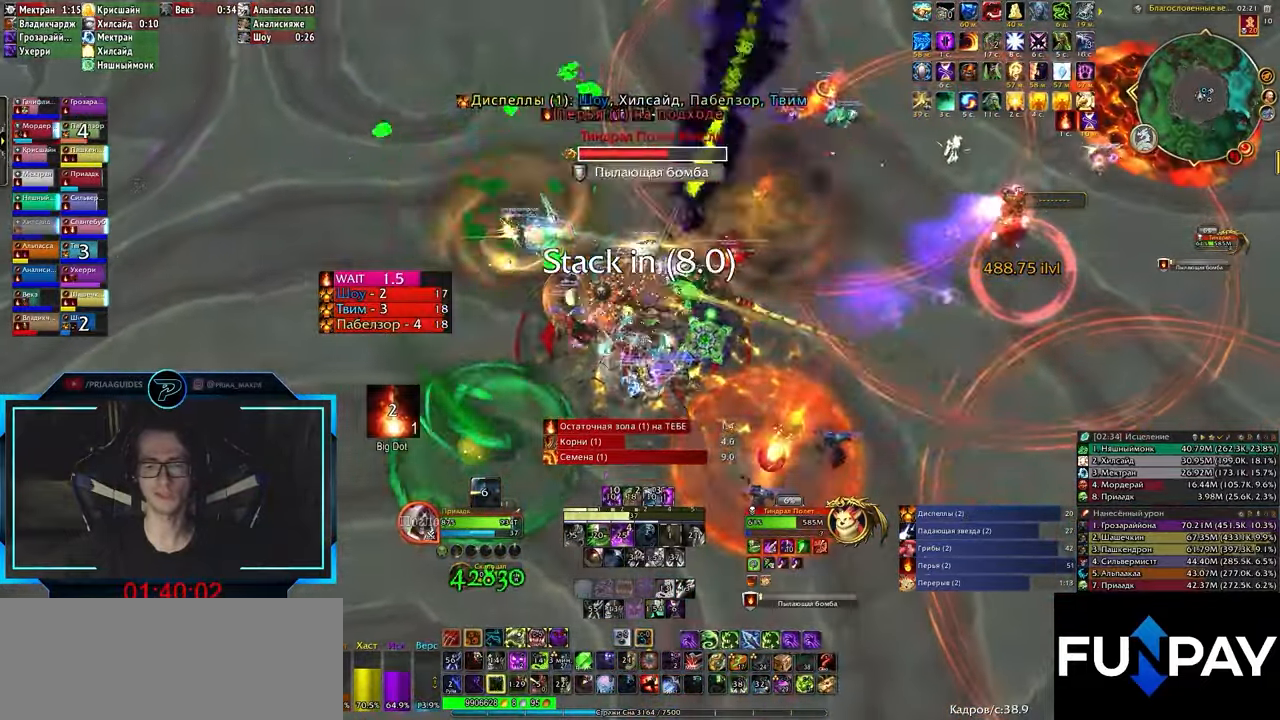
{"keys": ["2"], "events": [[83, "3", "down"], [150, "3", "up"], [250, "3", "down"], [267, "3", "up"], [450, "2", "down"]]}
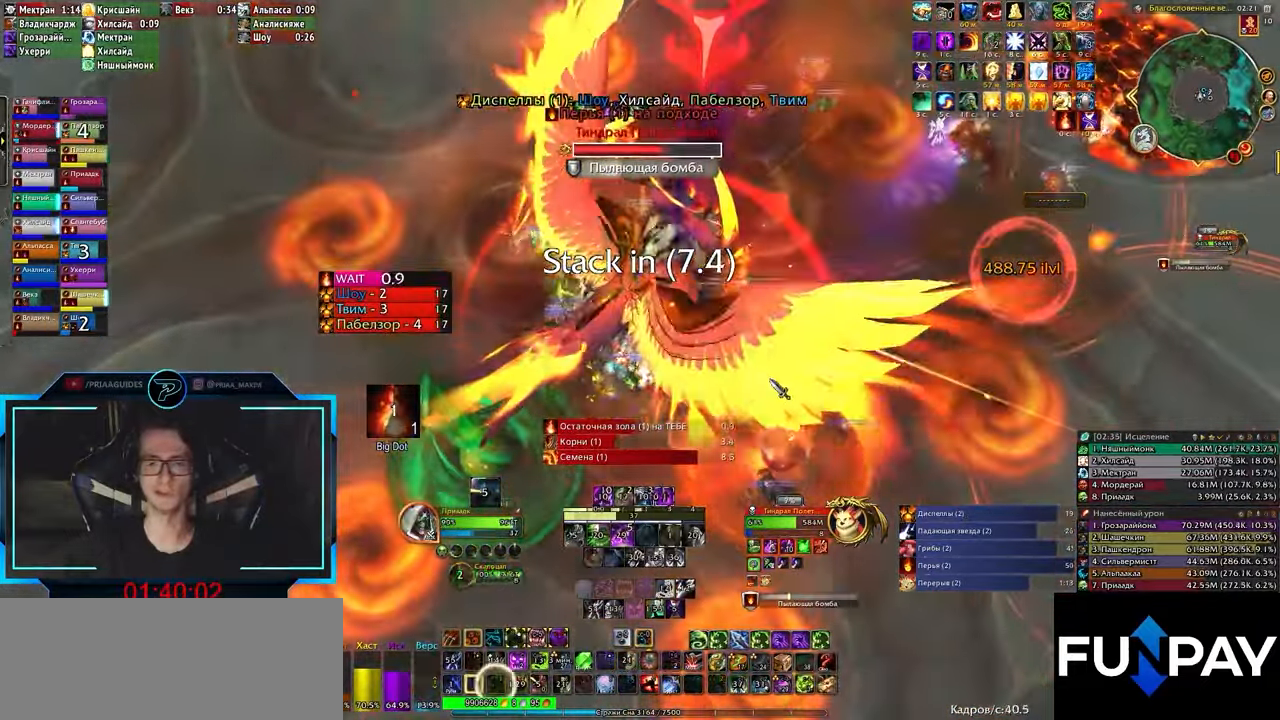
{"keys": ["2"], "events": [[33, "2", "up"], [100, "2", "down"], [183, "2", "up"], [283, "2", "down"], [300, "2", "up"], [383, "2", "down"], [467, "2", "up"], [500, "2", "down"]]}
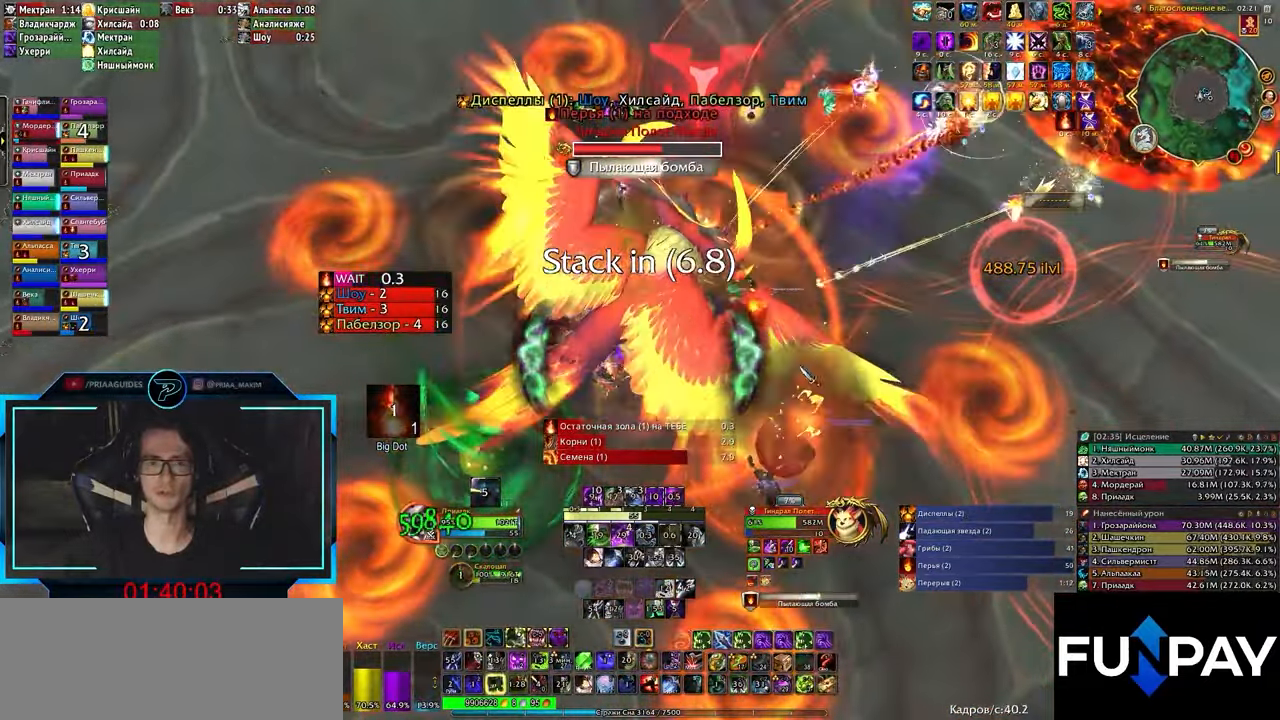
{"keys": ["3"], "events": [[100, "2", "up"], [183, "2", "down"], [217, "2", "up"], [383, "3", "down"], [450, "3", "up"], [500, "3", "down"]]}